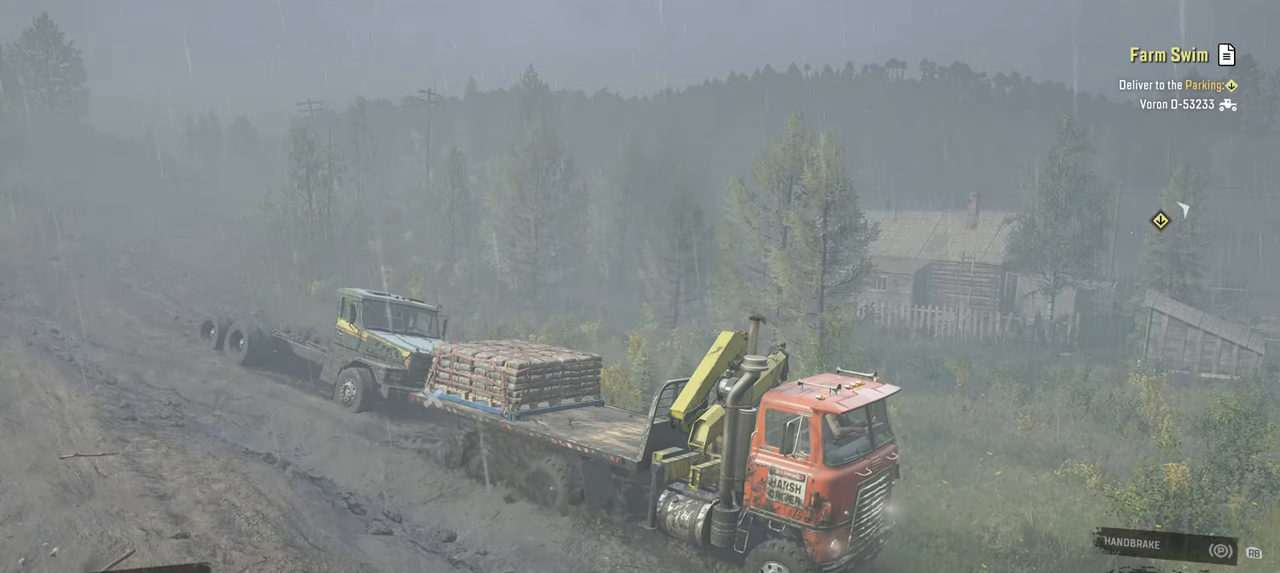
Gameplay with a controller (Xbox layout); each line is a JSON object with the inputs held at the frame after it. "events" lists button and stick changes between this image and that frame as [ms after this image, input, new state], when the widget could be followed in between.
{"buttons": ["R2"], "left_stick": "up-left", "right_stick": "center", "events": [[267, "right_stick", "left"], [417, "left_stick", "up-left"], [467, "right_stick", "center"]]}
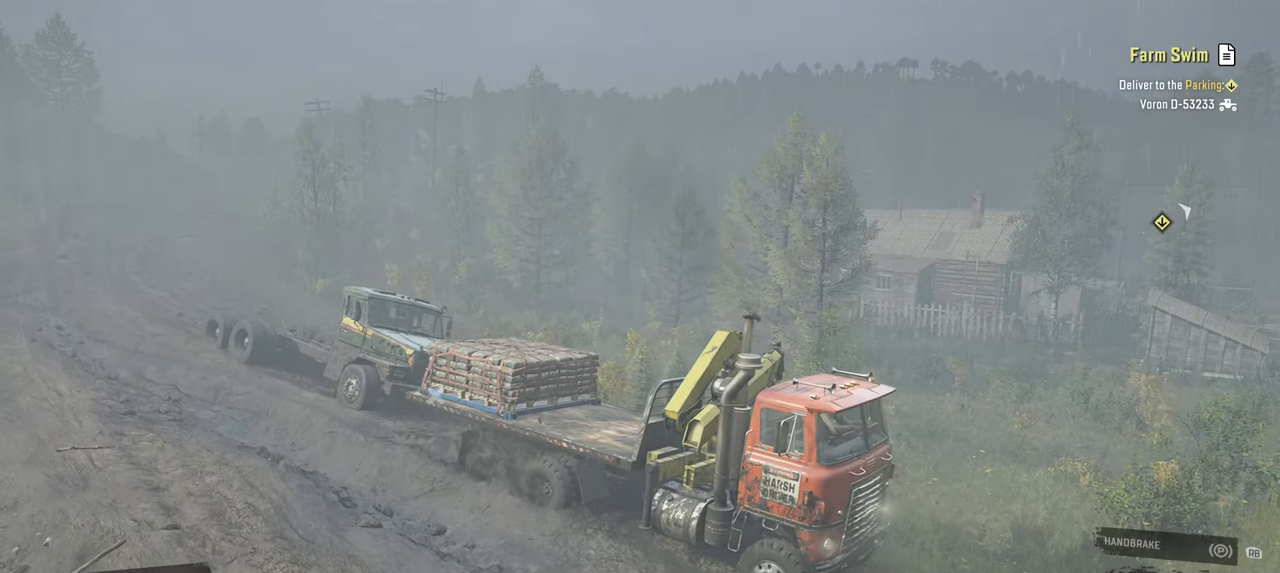
{"buttons": ["R2"], "left_stick": "center", "right_stick": "center", "events": [[67, "left_stick", "center"]]}
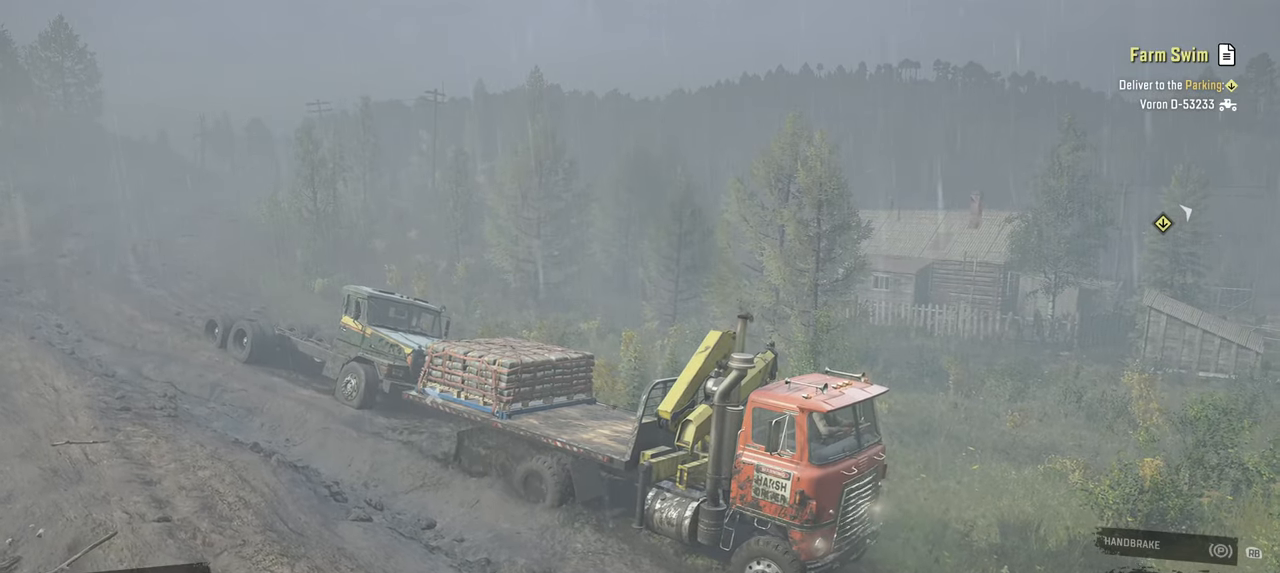
{"buttons": ["R2"], "left_stick": "center", "right_stick": "center", "events": [[117, "right_stick", "down-right"], [450, "right_stick", "center"]]}
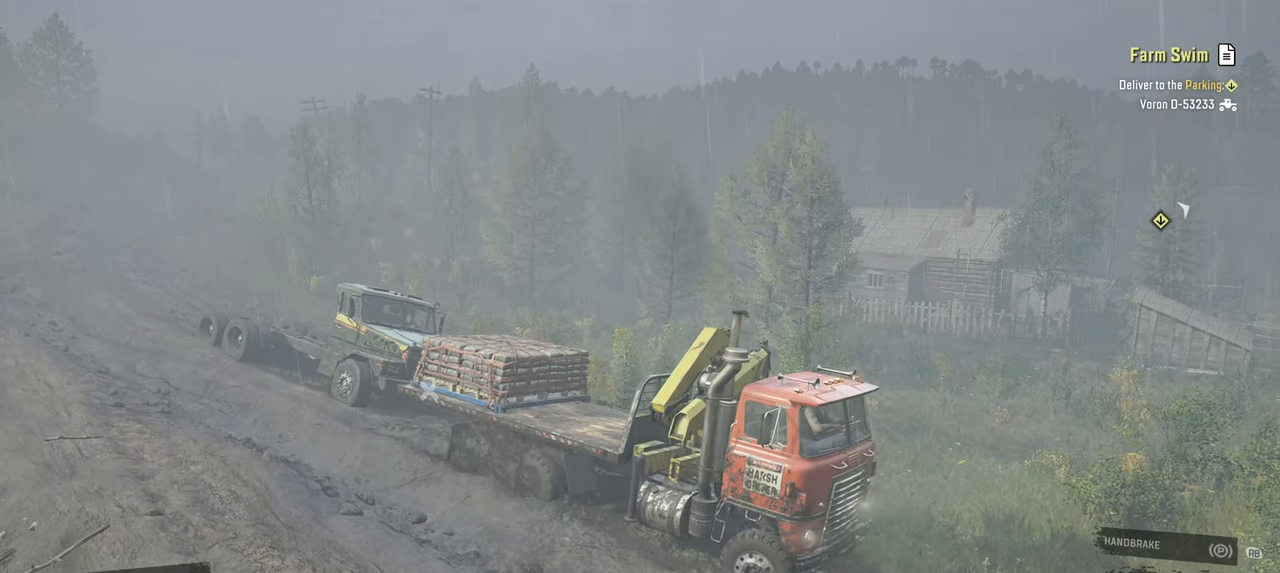
{"buttons": [], "left_stick": "center", "right_stick": "center", "events": [[34, "B", "down"], [134, "B", "up"], [234, "left_stick", "right"], [400, "R2", "up"], [400, "right_stick", "left"], [450, "left_stick", "center"], [450, "right_stick", "center"]]}
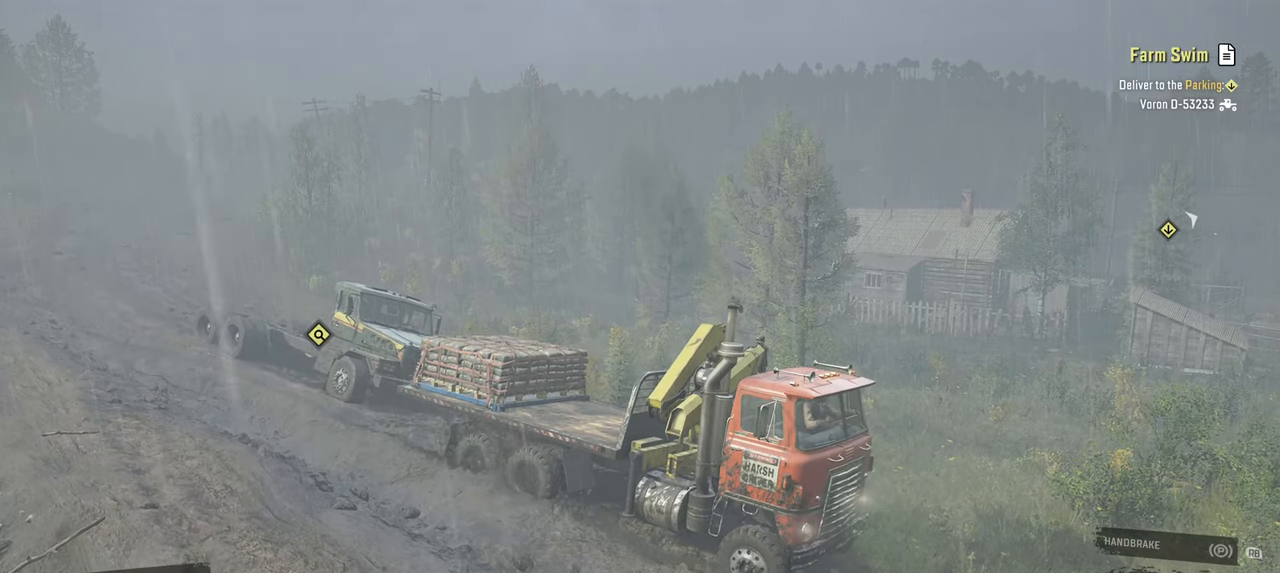
{"buttons": ["R2"], "left_stick": "center", "right_stick": "down-left", "events": [[34, "R2", "down"], [84, "right_stick", "left"], [284, "right_stick", "down-left"]]}
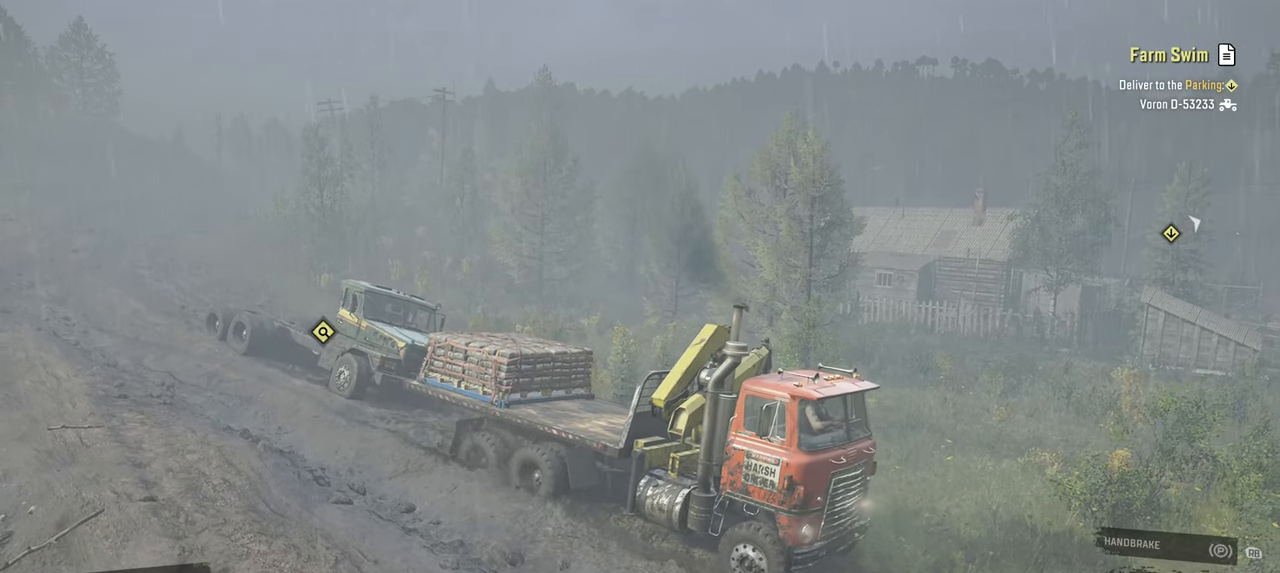
{"buttons": ["R2"], "left_stick": "center", "right_stick": "left", "events": [[150, "right_stick", "left"]]}
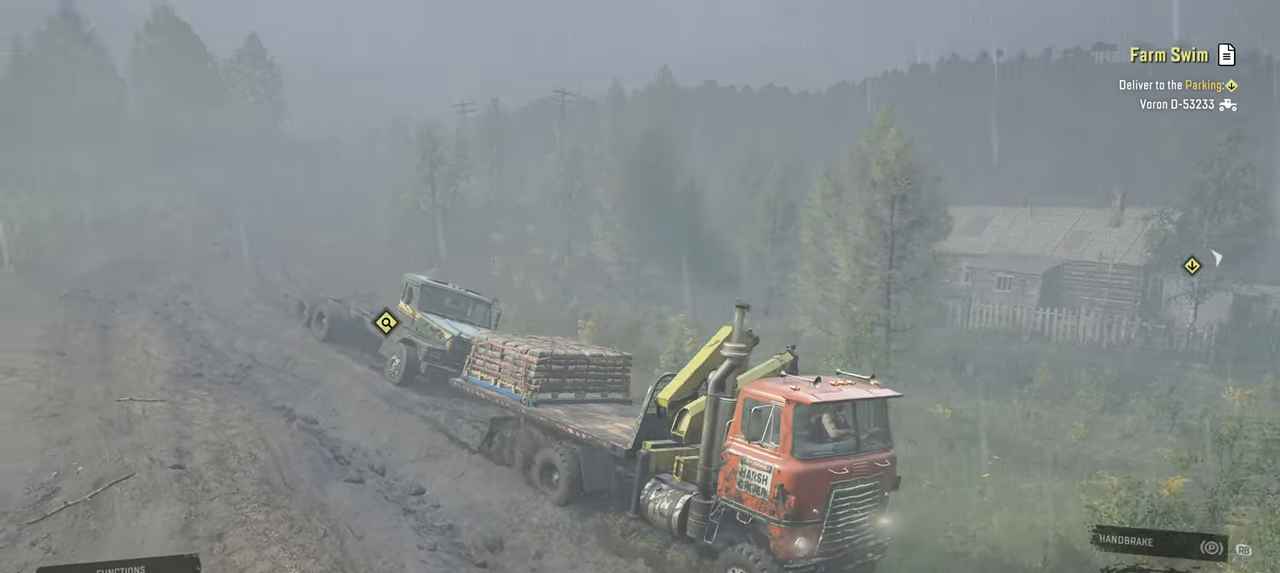
{"buttons": ["R2"], "left_stick": "center", "right_stick": "left", "events": [[17, "right_stick", "up-left"], [167, "left_stick", "right"], [234, "right_stick", "left"], [450, "left_stick", "center"]]}
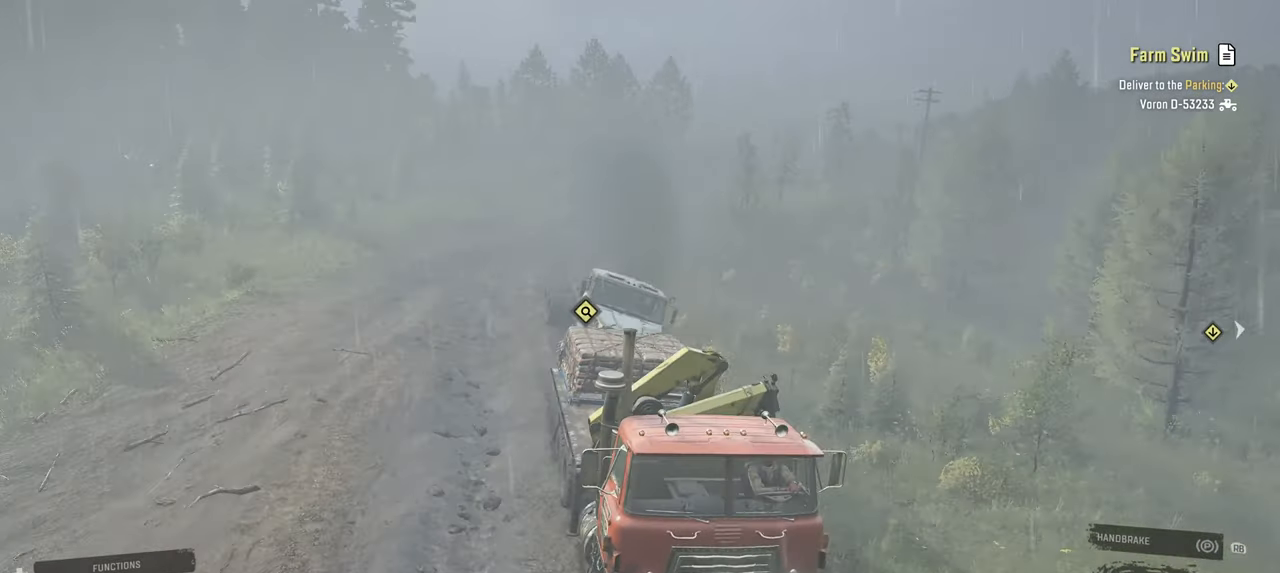
{"buttons": ["R2"], "left_stick": "center", "right_stick": "right", "events": [[17, "right_stick", "up"], [84, "right_stick", "center"], [267, "right_stick", "right"]]}
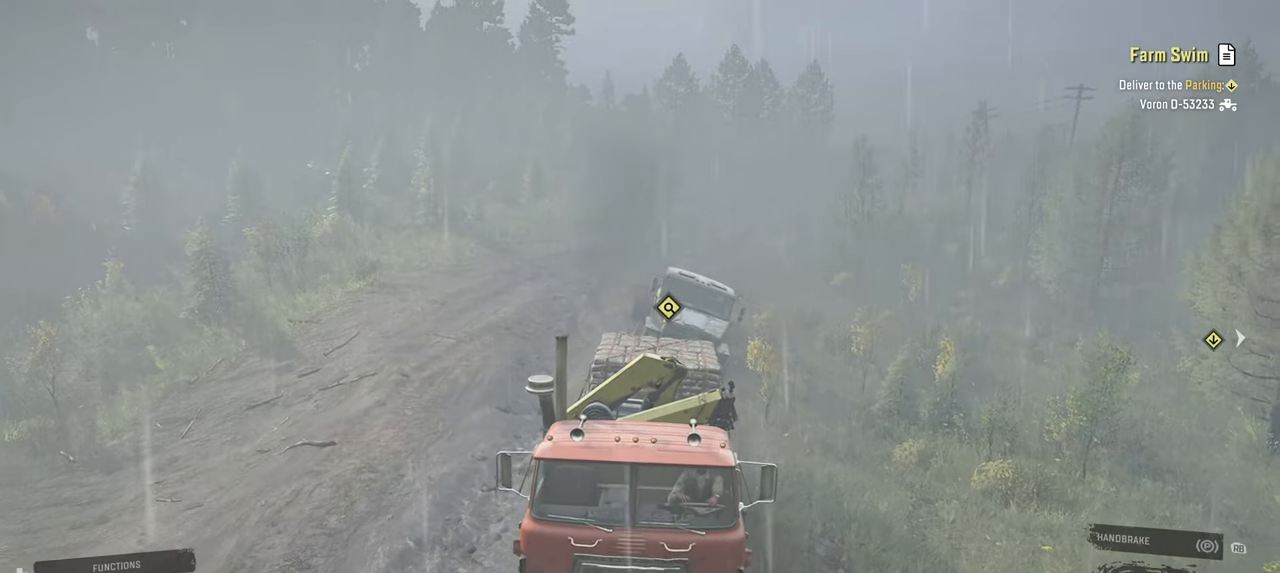
{"buttons": ["R2"], "left_stick": "center", "right_stick": "up-right", "events": [[134, "right_stick", "up-right"]]}
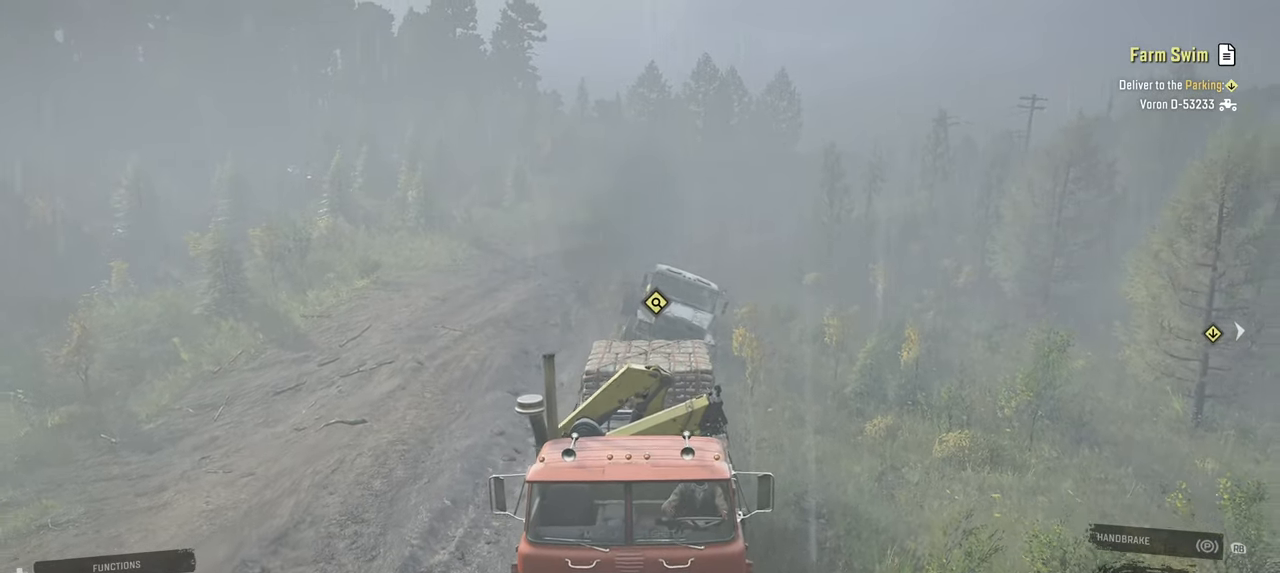
{"buttons": ["R2"], "left_stick": "up-left", "right_stick": "right", "events": [[267, "left_stick", "left"], [317, "right_stick", "right"], [350, "left_stick", "up-left"]]}
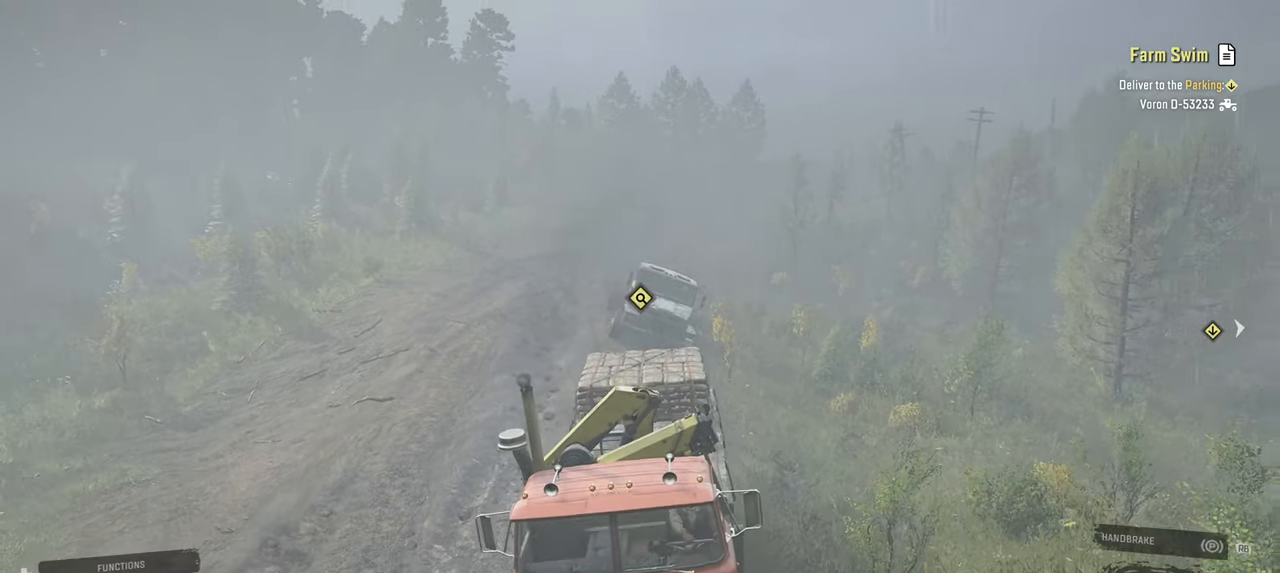
{"buttons": ["R2"], "left_stick": "center", "right_stick": "center", "events": [[17, "left_stick", "center"], [34, "right_stick", "center"], [217, "left_stick", "left"], [350, "left_stick", "center"]]}
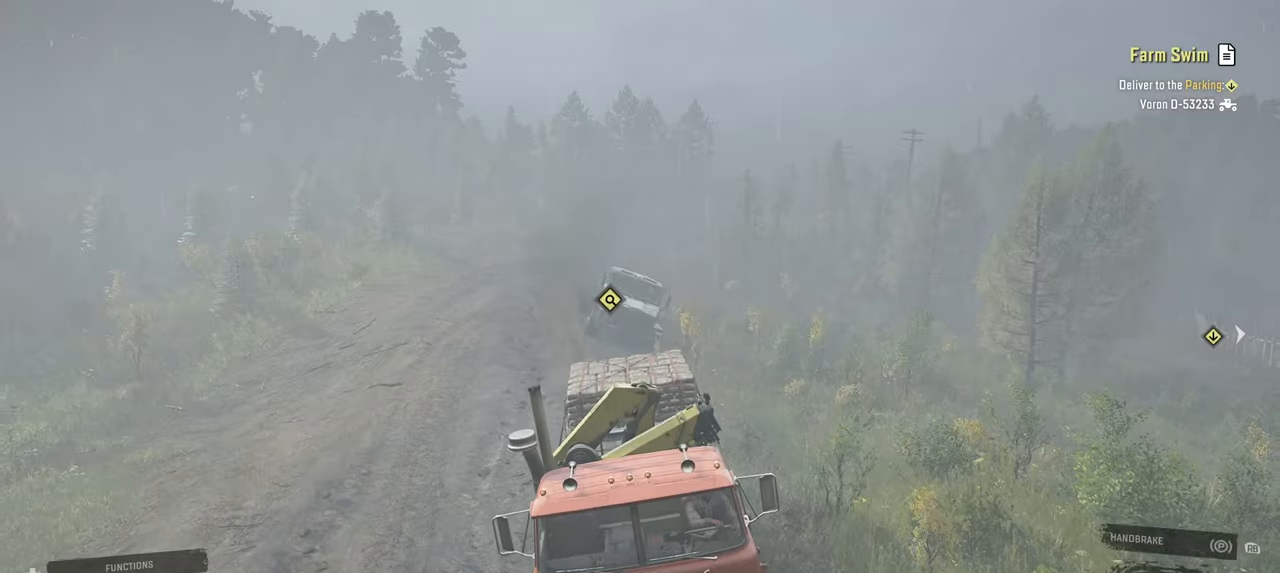
{"buttons": ["R2"], "left_stick": "left", "right_stick": "right", "events": [[84, "Y", "down"], [250, "Y", "up"], [450, "left_stick", "left"], [450, "right_stick", "right"]]}
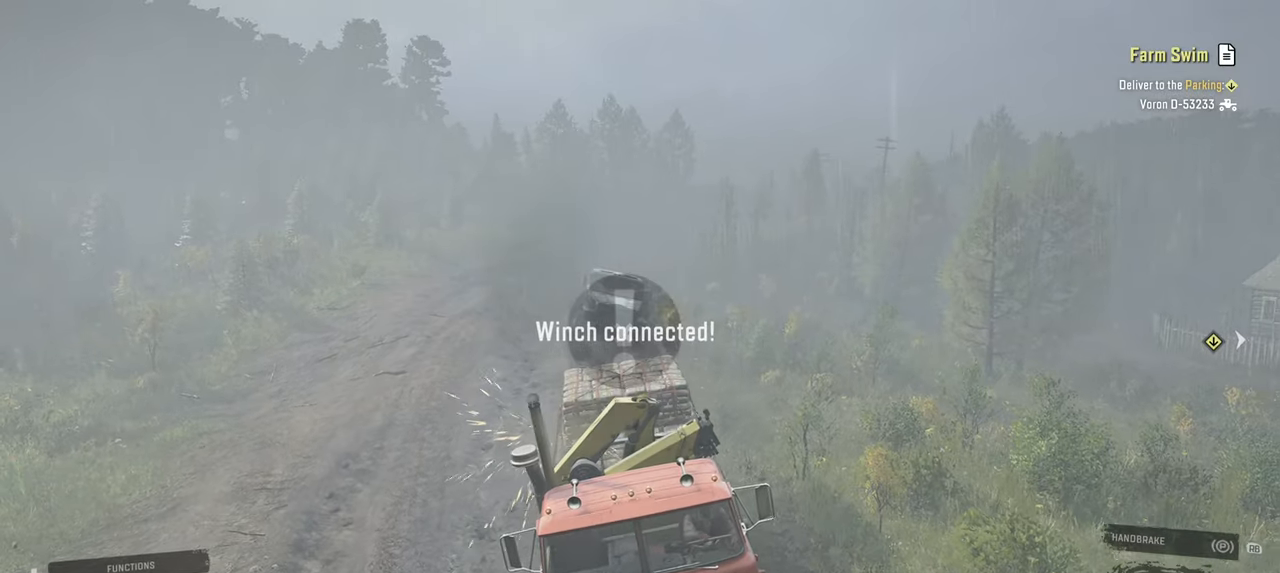
{"buttons": ["R2"], "left_stick": "center", "right_stick": "down-right", "events": [[34, "left_stick", "up-left"], [234, "left_stick", "center"], [434, "right_stick", "down-right"]]}
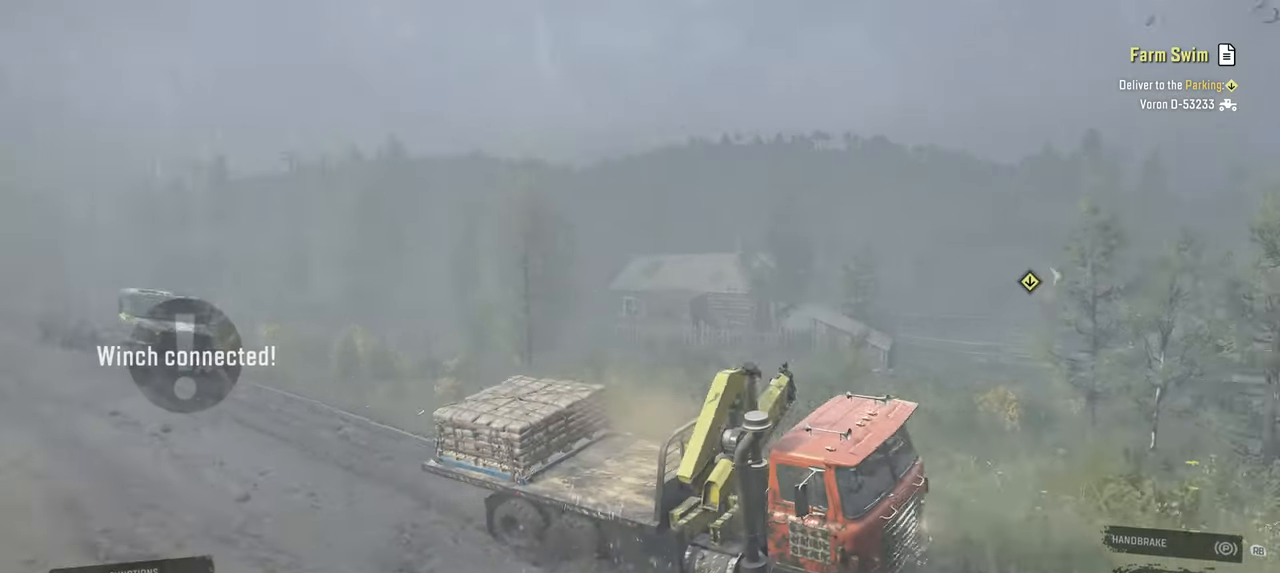
{"buttons": ["R2"], "left_stick": "up-left", "right_stick": "center", "events": [[50, "right_stick", "center"], [100, "right_stick", "up"], [184, "left_stick", "up-left"], [250, "right_stick", "center"], [300, "right_stick", "down"], [434, "right_stick", "center"]]}
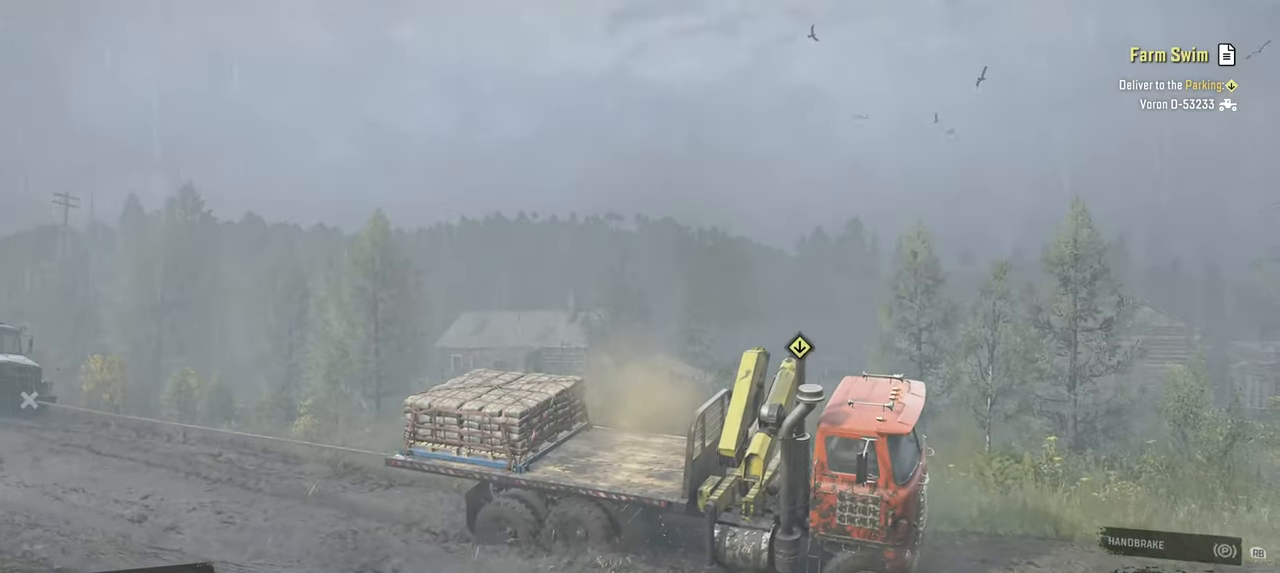
{"buttons": ["Y"], "left_stick": "up-left", "right_stick": "center", "events": [[267, "Y", "down"], [400, "R2", "up"]]}
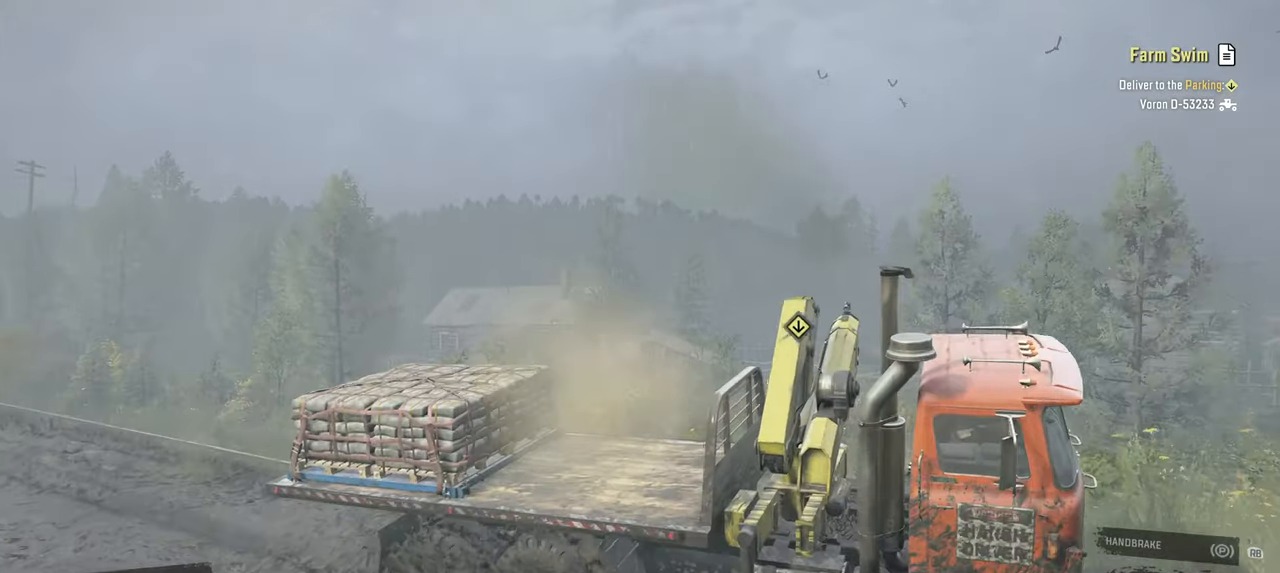
{"buttons": ["Y"], "left_stick": "center", "right_stick": "down-left", "events": [[134, "left_stick", "center"], [384, "right_stick", "left"], [450, "right_stick", "down-left"]]}
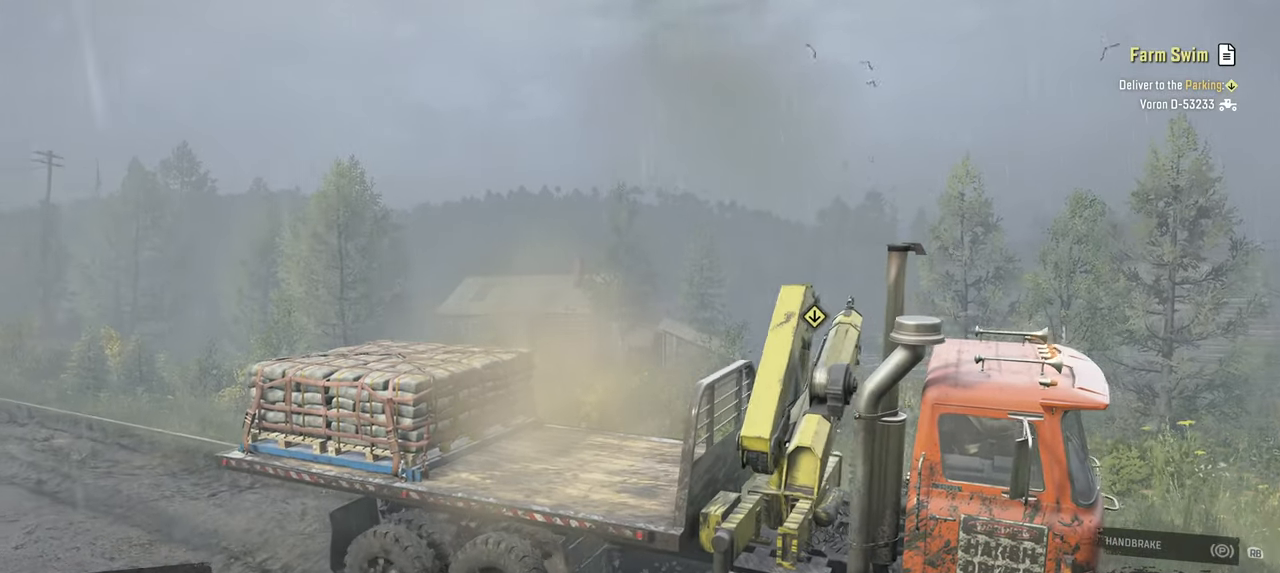
{"buttons": ["Y"], "left_stick": "center", "right_stick": "center", "events": [[167, "right_stick", "center"], [200, "R1", "down"], [250, "R1", "up"], [367, "right_stick", "down"], [500, "right_stick", "center"]]}
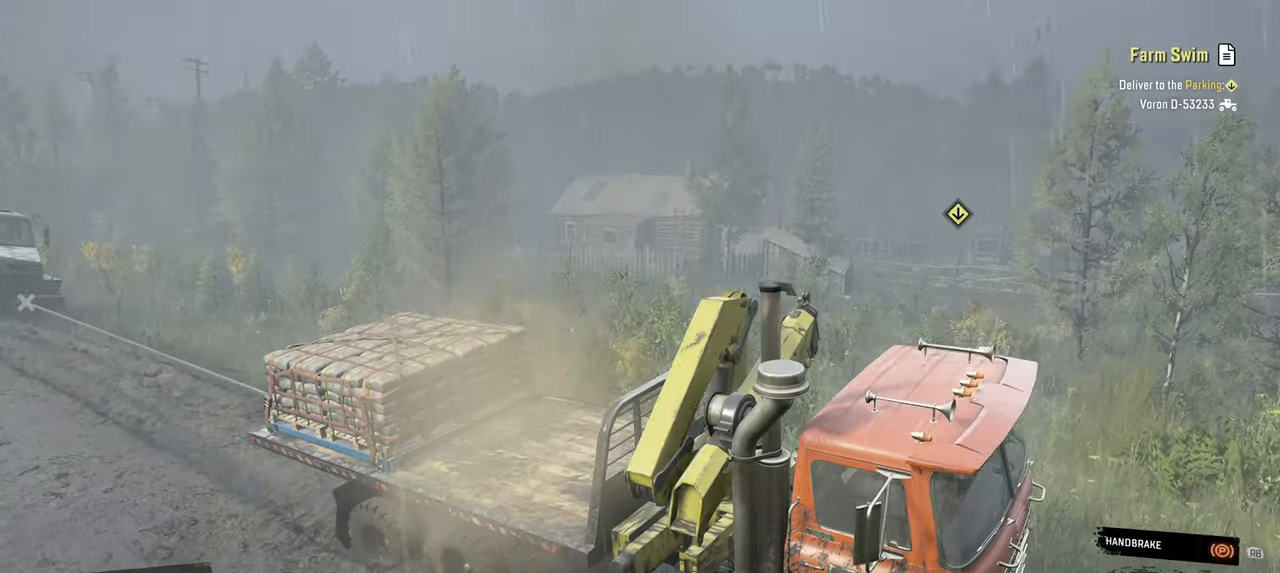
{"buttons": ["Y"], "left_stick": "center", "right_stick": "center", "events": [[50, "right_stick", "left"], [184, "right_stick", "up-left"], [317, "right_stick", "center"]]}
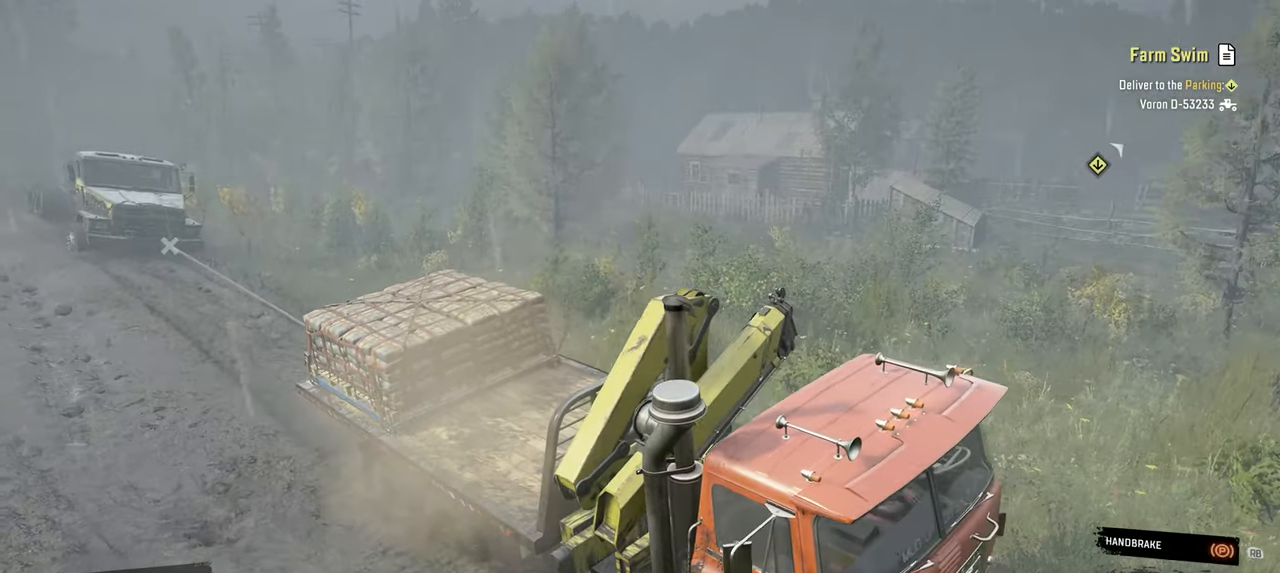
{"buttons": ["Y"], "left_stick": "center", "right_stick": "center", "events": [[84, "left_stick", "down"], [284, "left_stick", "center"]]}
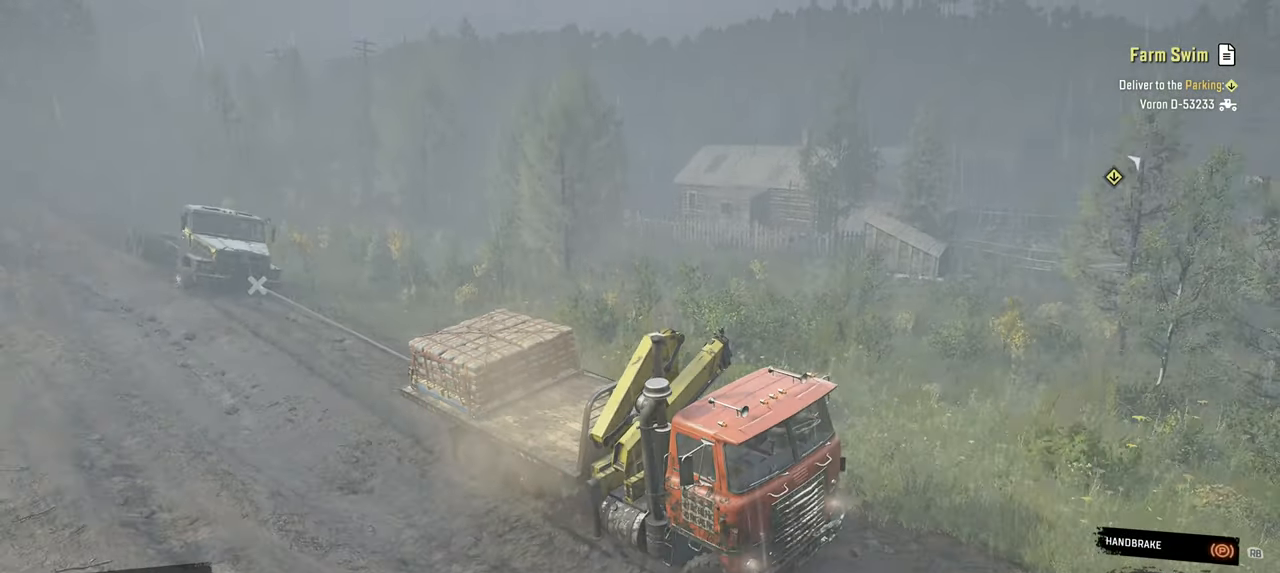
{"buttons": ["Y"], "left_stick": "center", "right_stick": "center", "events": [[167, "right_stick", "up"], [367, "right_stick", "center"]]}
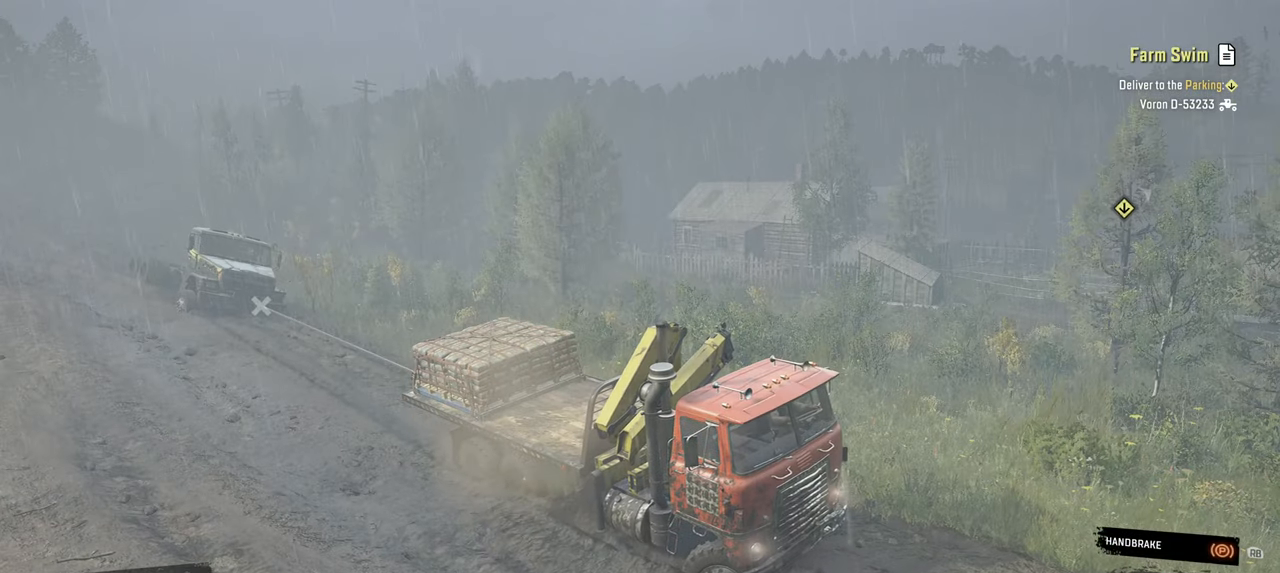
{"buttons": ["Y"], "left_stick": "center", "right_stick": "center", "events": []}
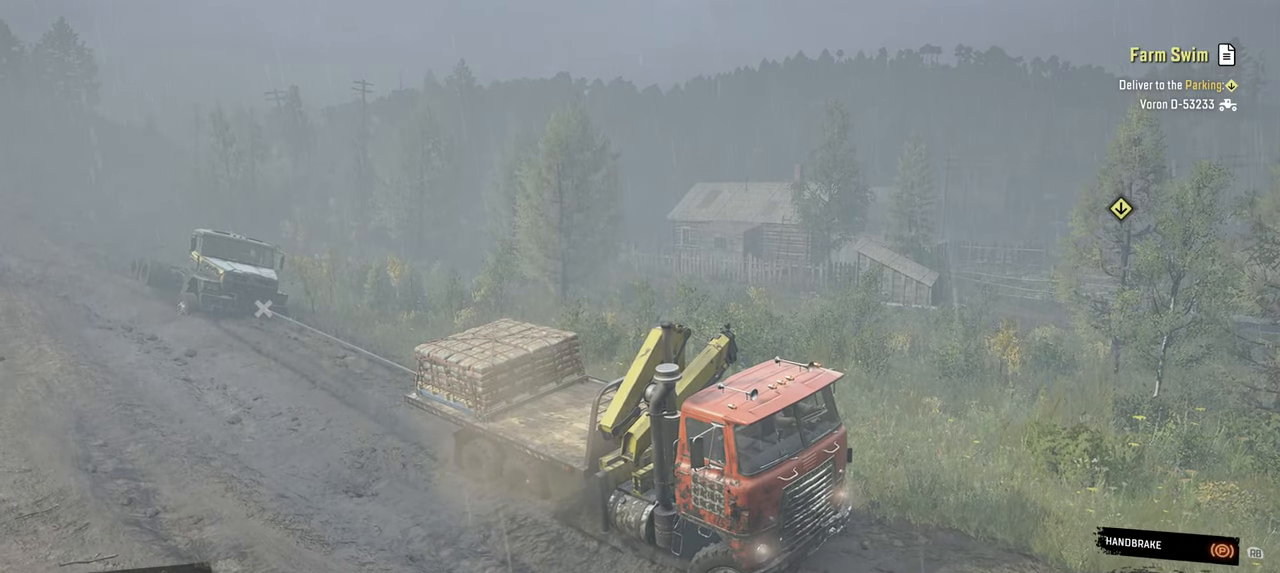
{"buttons": ["Y"], "left_stick": "center", "right_stick": "center", "events": []}
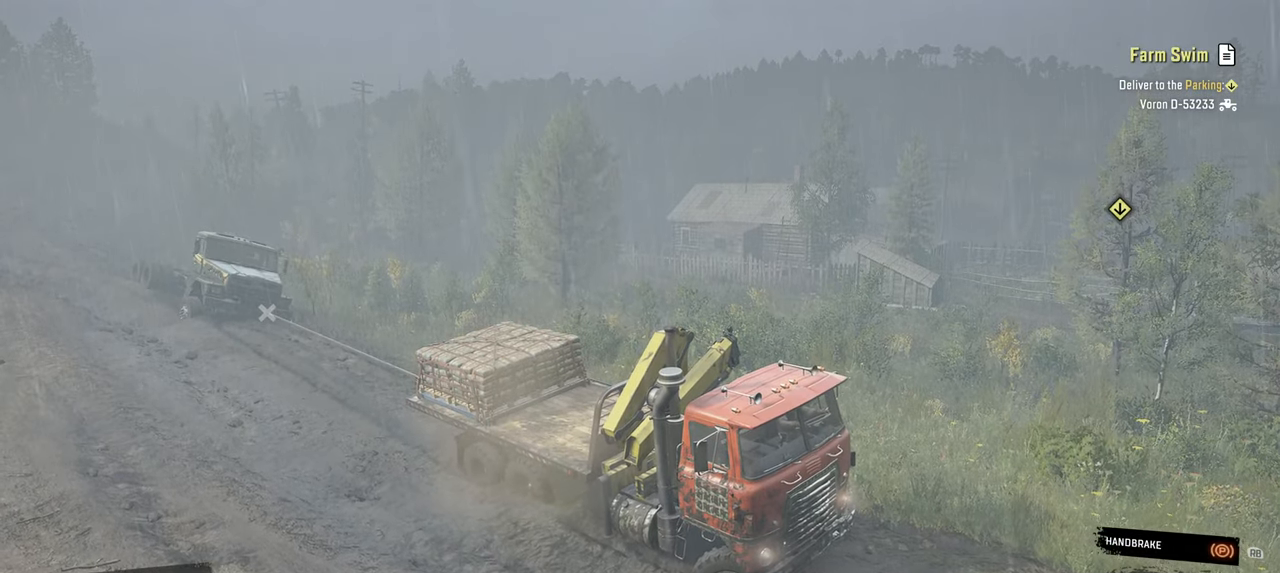
{"buttons": ["Y"], "left_stick": "center", "right_stick": "center", "events": []}
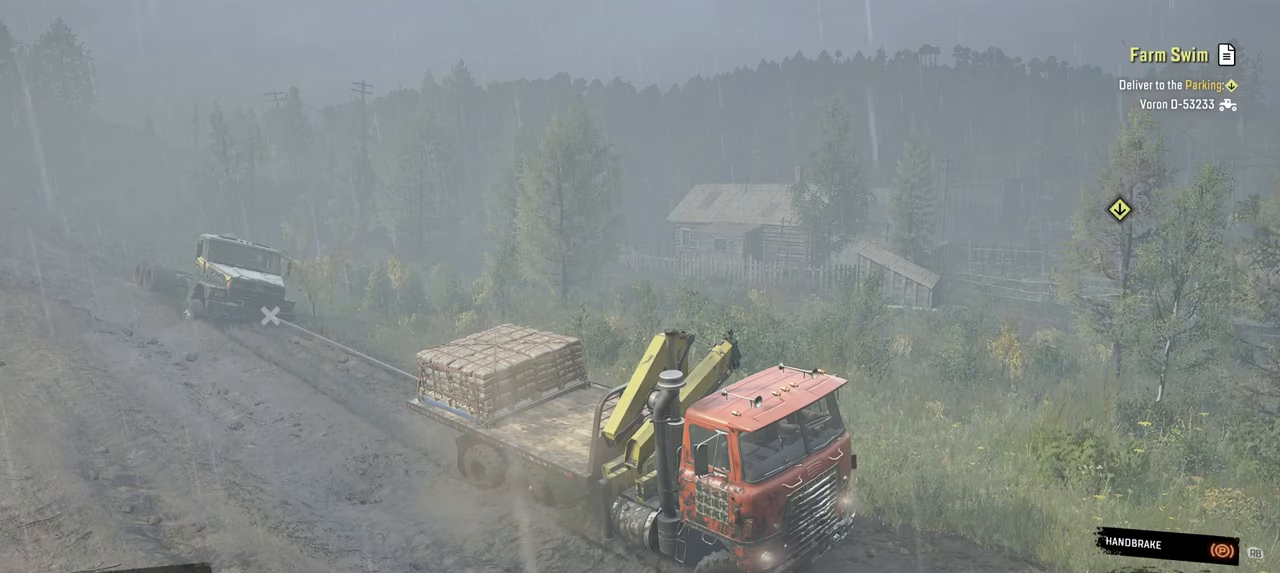
{"buttons": ["Y"], "left_stick": "center", "right_stick": "center", "events": []}
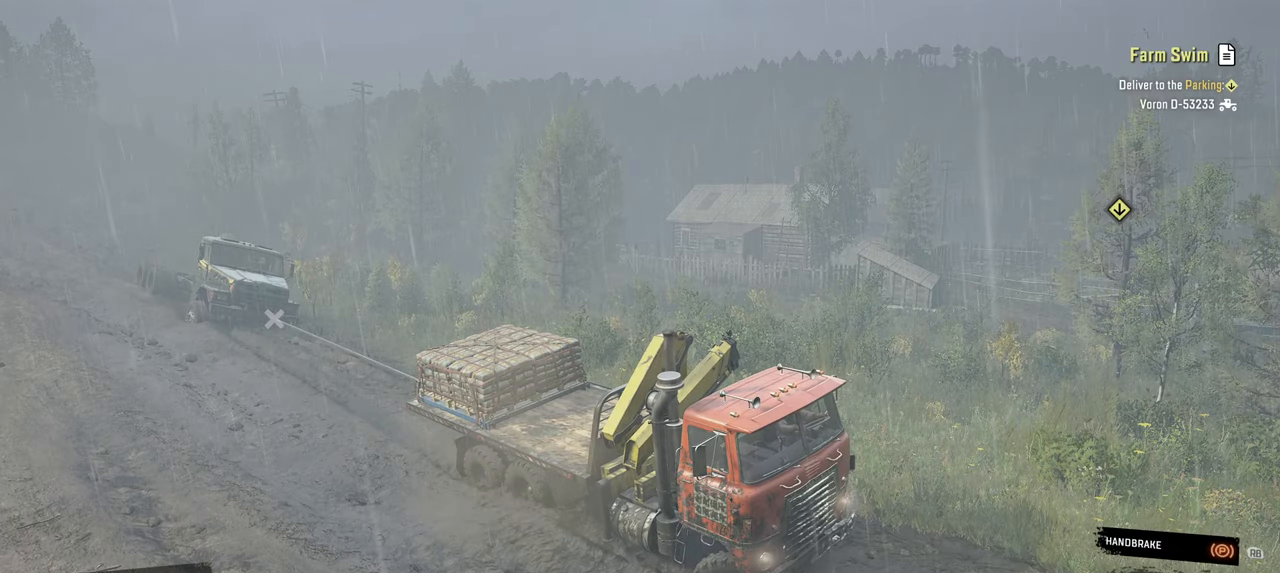
{"buttons": ["Y"], "left_stick": "center", "right_stick": "center", "events": []}
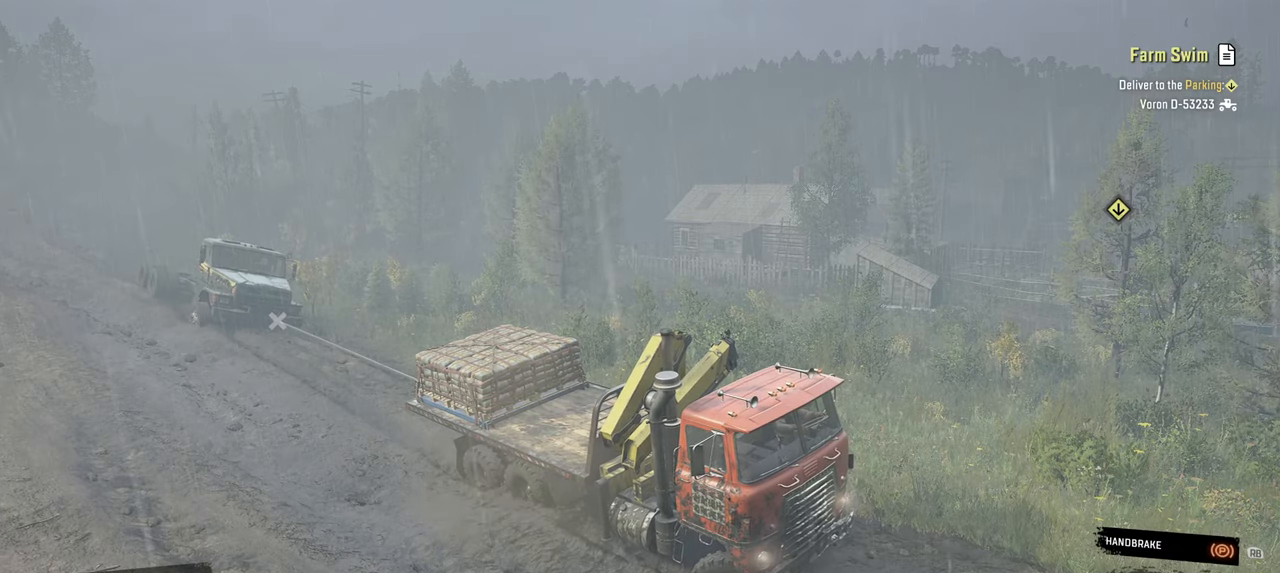
{"buttons": ["Y"], "left_stick": "center", "right_stick": "center", "events": []}
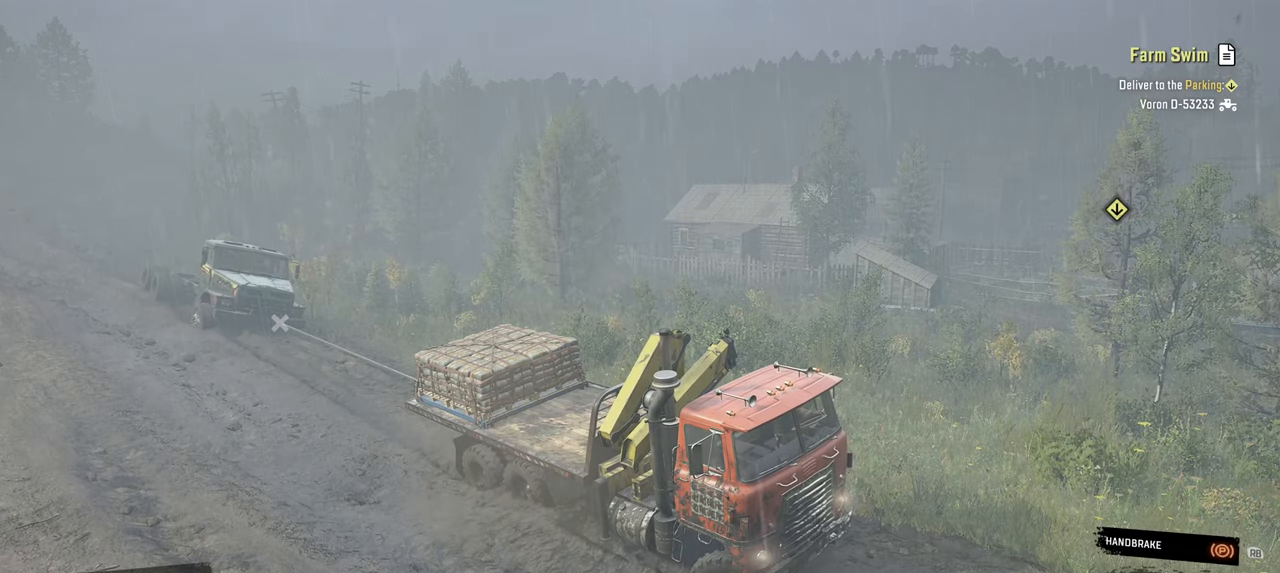
{"buttons": ["Y"], "left_stick": "center", "right_stick": "center", "events": []}
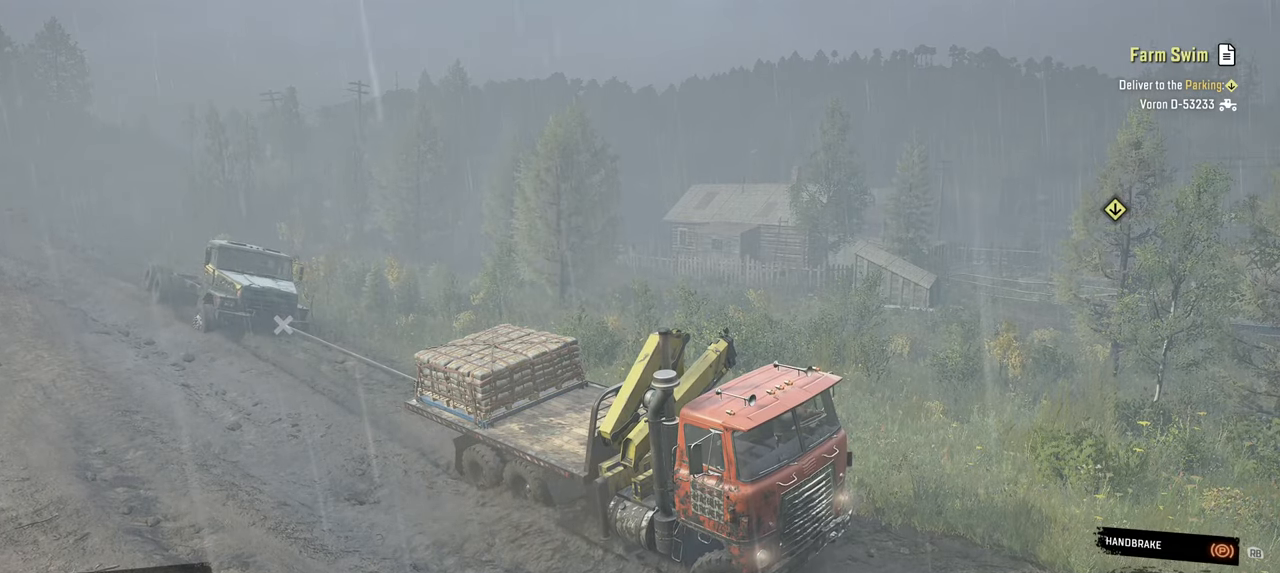
{"buttons": ["Y"], "left_stick": "center", "right_stick": "center", "events": []}
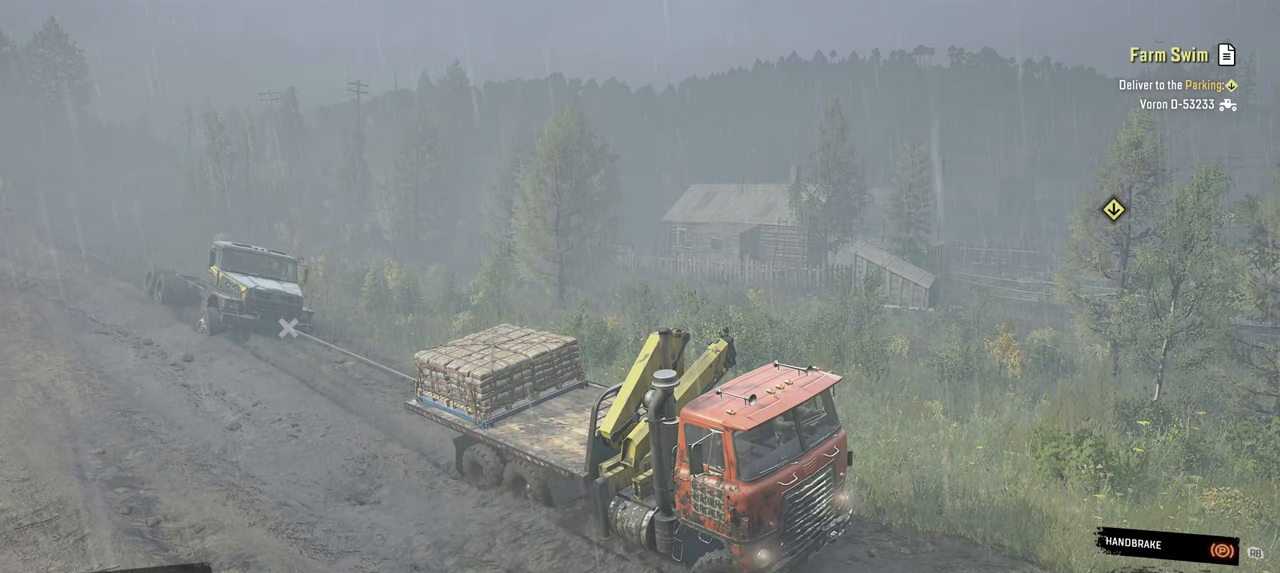
{"buttons": ["Y"], "left_stick": "center", "right_stick": "right", "events": [[400, "right_stick", "right"]]}
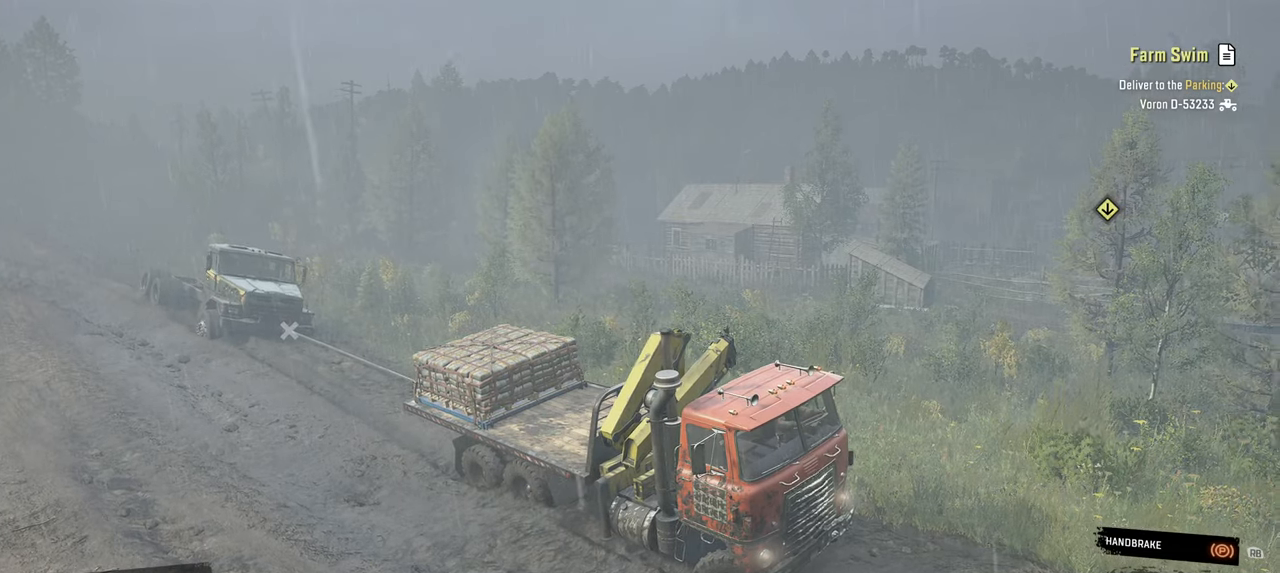
{"buttons": ["Y"], "left_stick": "center", "right_stick": "center", "events": [[350, "right_stick", "center"]]}